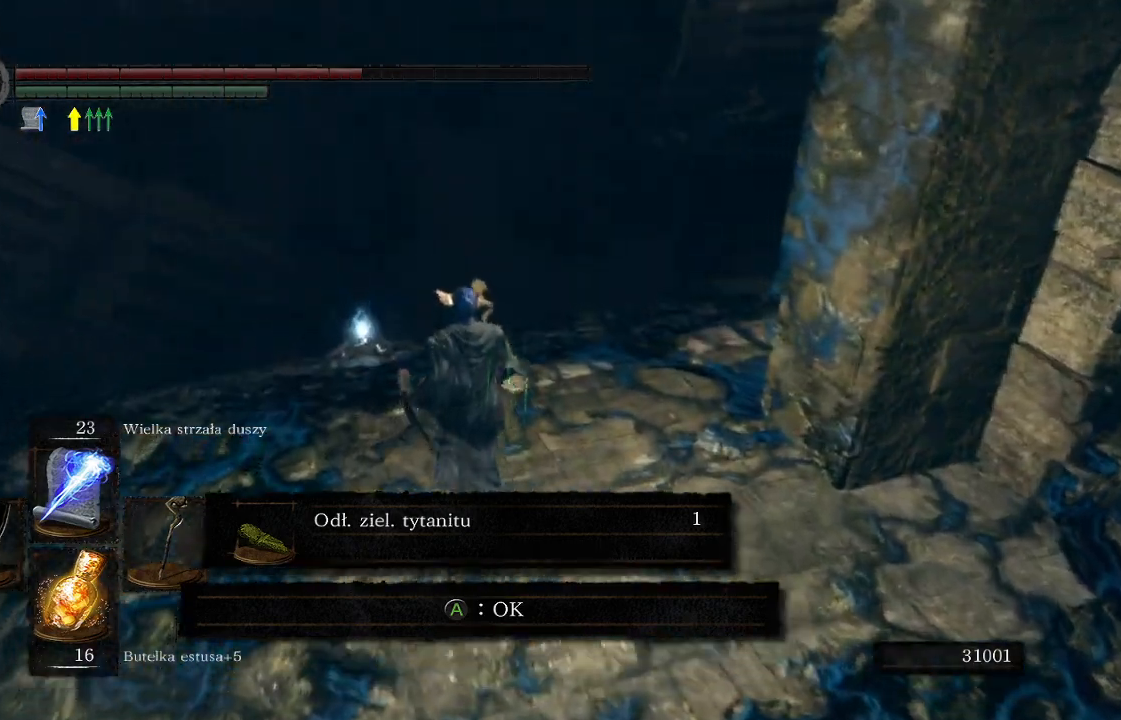
Gameplay with a controller (Xbox layout); each line is a JSON object with the inputs held at the frame after it. "events" lists button and stick changes between this image and that frame as [ms after this image, input, new state], when the widget could be followed in between.
{"buttons": [], "left_stick": "up-left", "right_stick": "right", "events": [[33, "right_stick", "right"], [217, "right_stick", "center"], [283, "left_stick", "up-left"], [400, "right_stick", "right"]]}
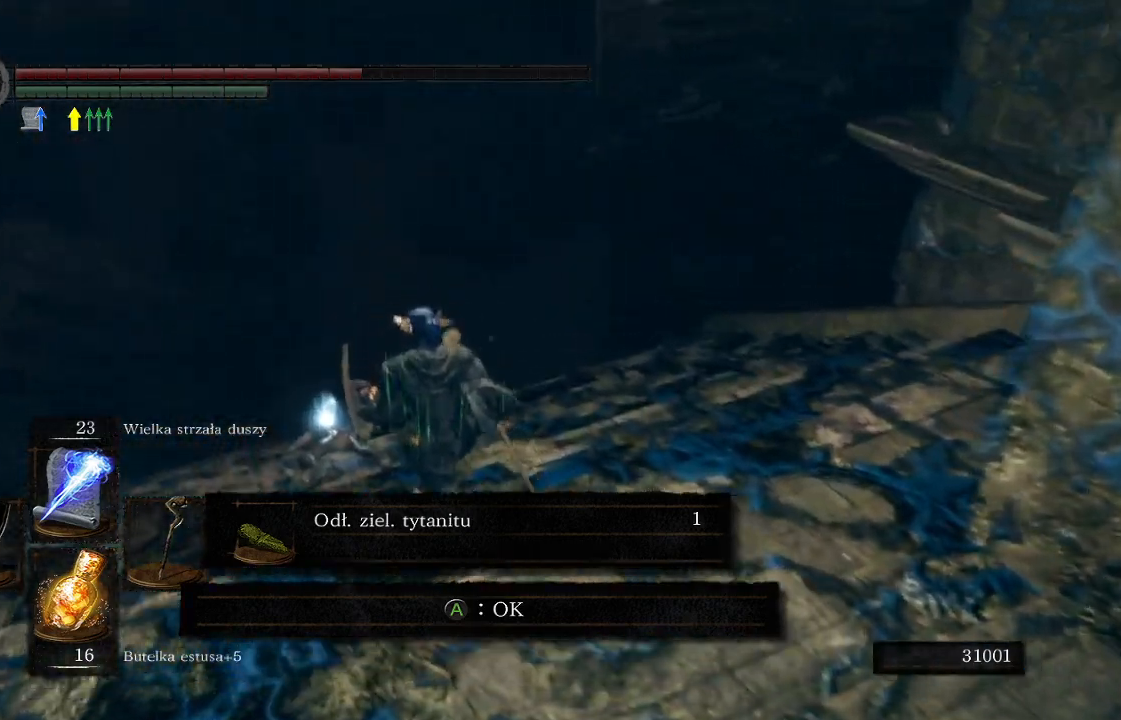
{"buttons": ["A"], "left_stick": "up-left", "right_stick": "center", "events": [[67, "right_stick", "center"], [450, "A", "down"]]}
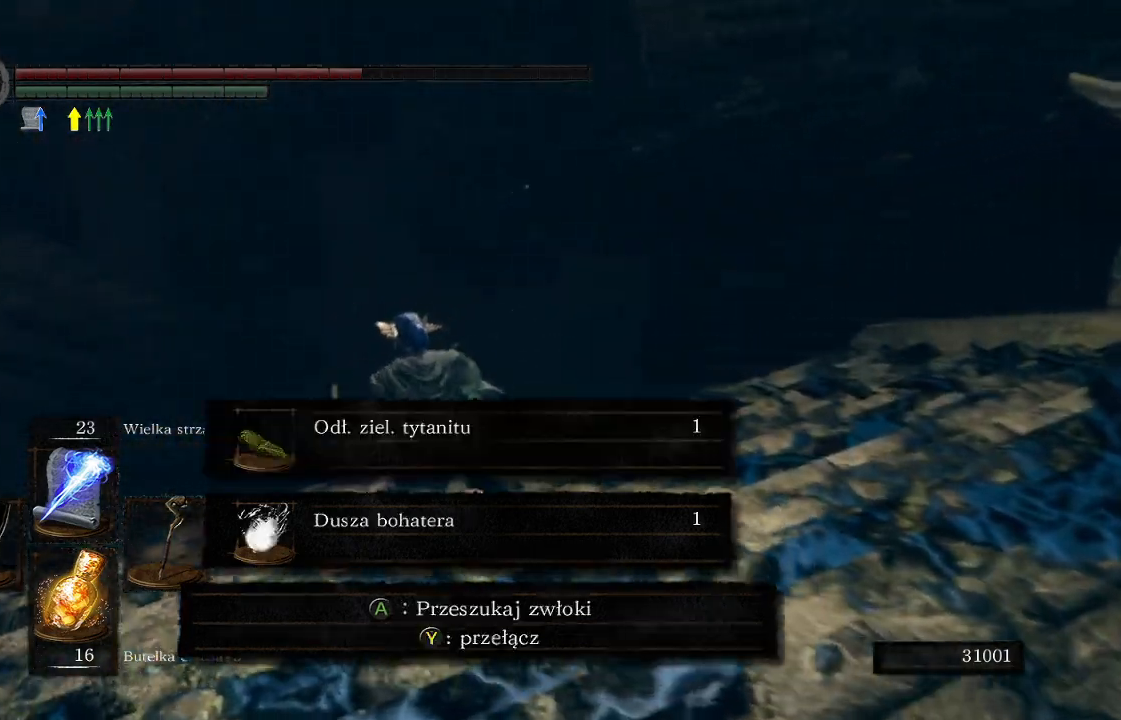
{"buttons": [], "left_stick": "down", "right_stick": "right", "events": [[50, "left_stick", "center"], [67, "A", "up"], [133, "A", "down"], [250, "A", "up"], [483, "left_stick", "down"], [483, "right_stick", "right"]]}
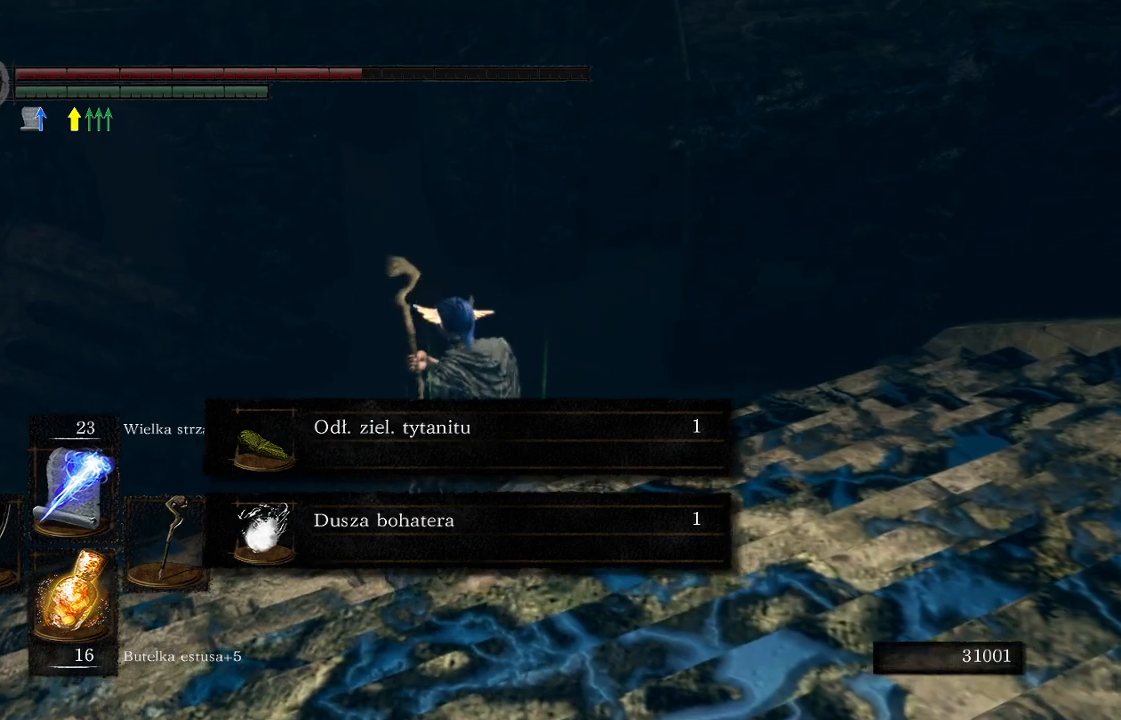
{"buttons": [], "left_stick": "down-right", "right_stick": "right", "events": [[283, "left_stick", "down-right"]]}
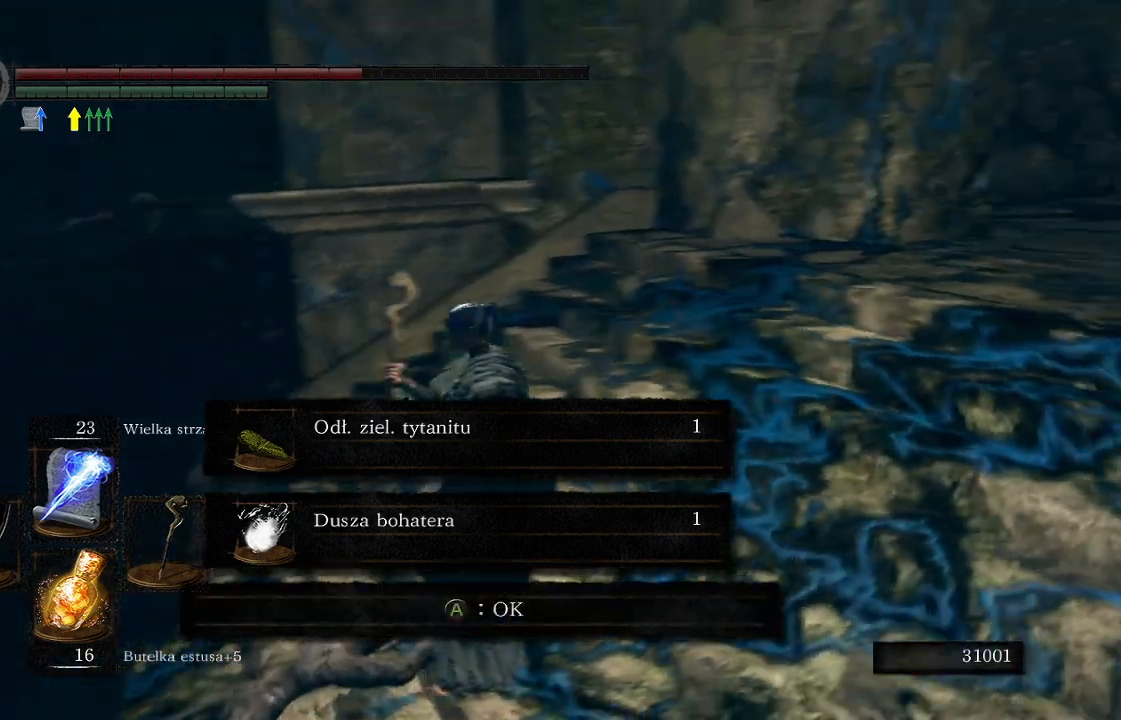
{"buttons": [], "left_stick": "right", "right_stick": "center", "events": [[33, "left_stick", "right"], [183, "right_stick", "center"], [267, "A", "down"], [383, "A", "up"]]}
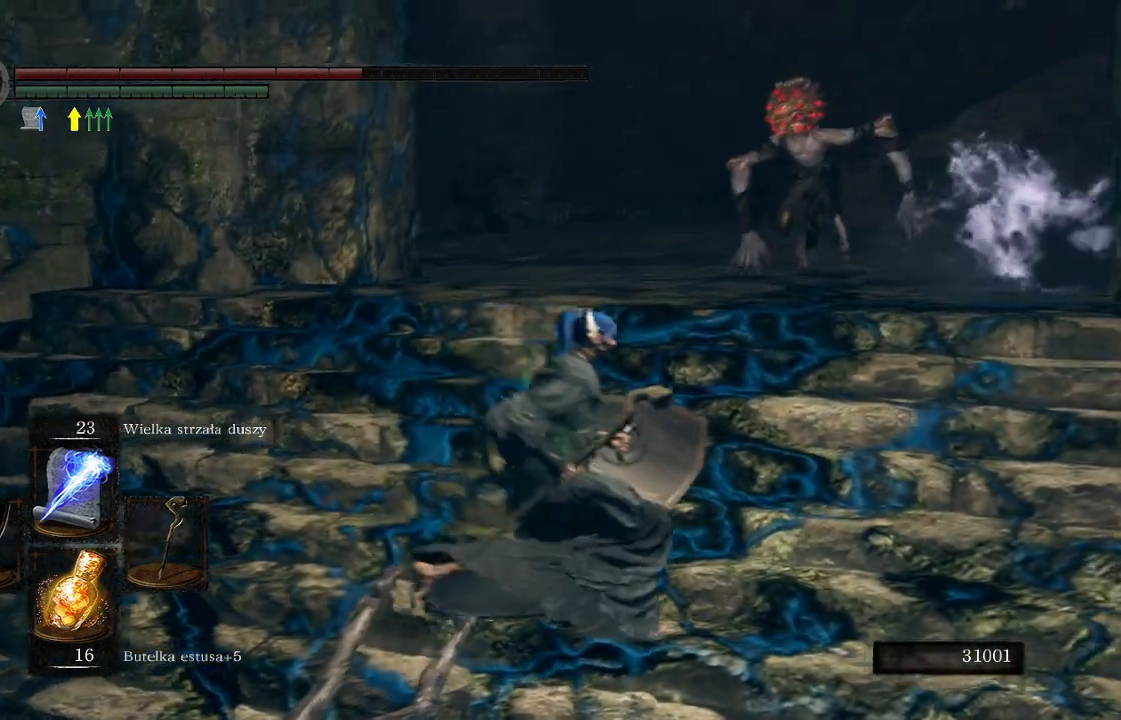
{"buttons": ["B"], "left_stick": "up", "right_stick": "center", "events": [[83, "left_stick", "up"], [317, "B", "down"], [433, "B", "up"], [467, "B", "down"]]}
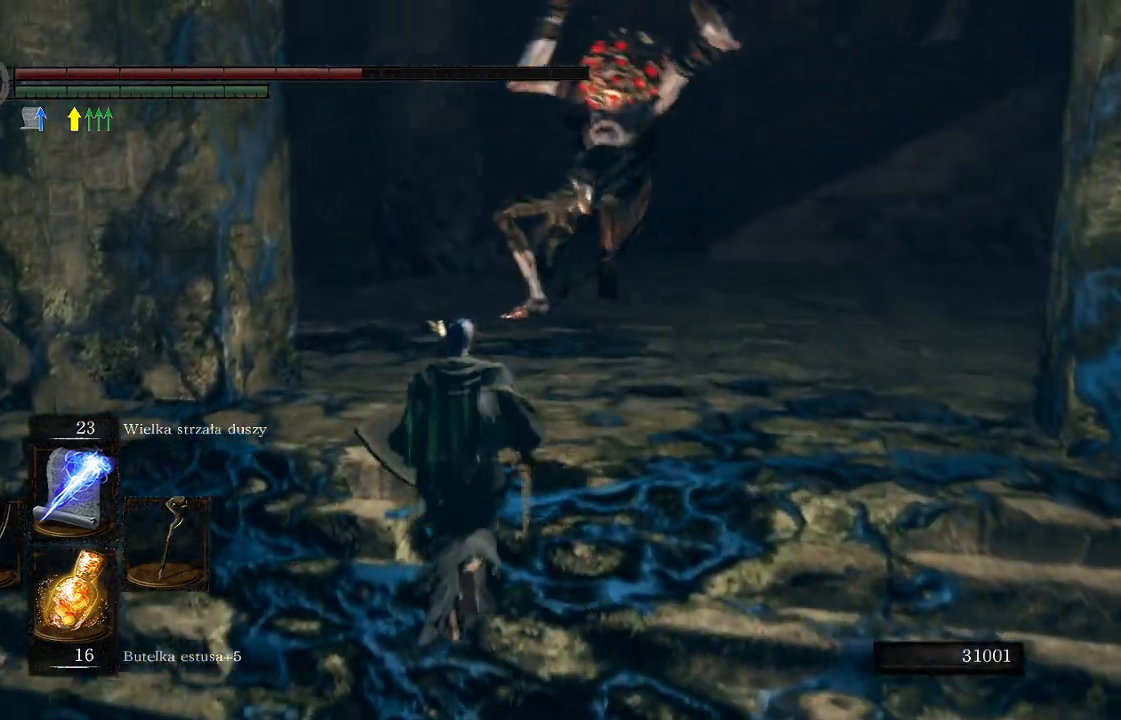
{"buttons": [], "left_stick": "up", "right_stick": "left", "events": [[33, "B", "up"], [500, "right_stick", "left"]]}
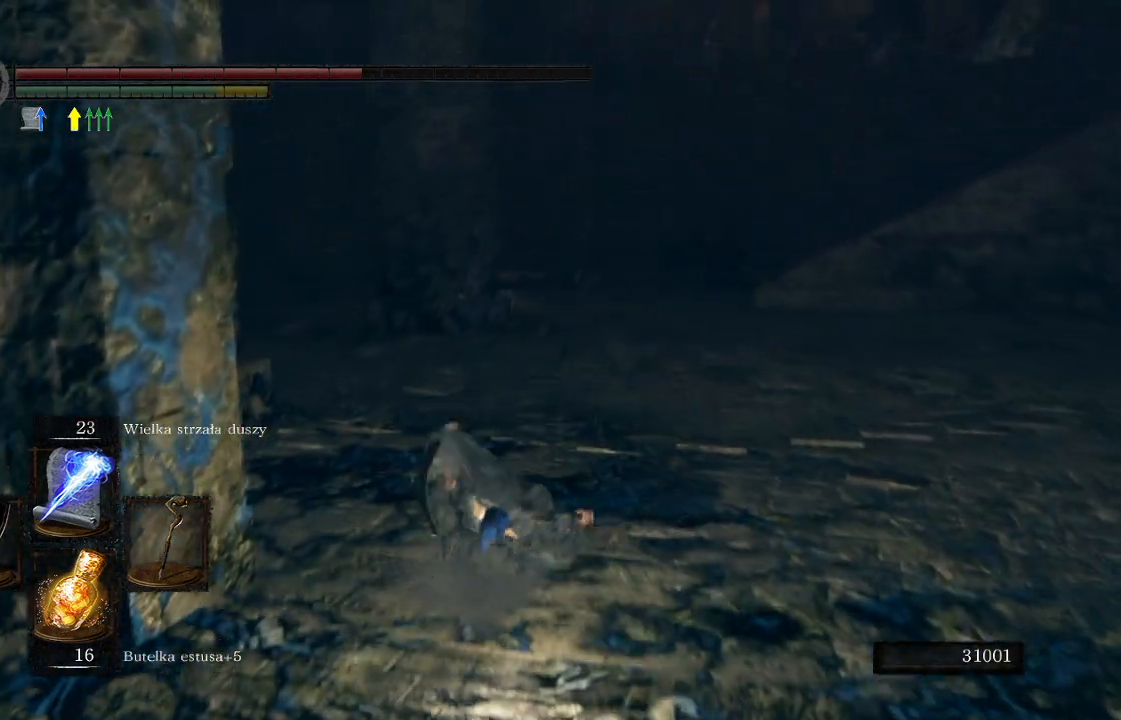
{"buttons": [], "left_stick": "up-right", "right_stick": "center", "events": [[417, "left_stick", "up-right"], [483, "right_stick", "center"]]}
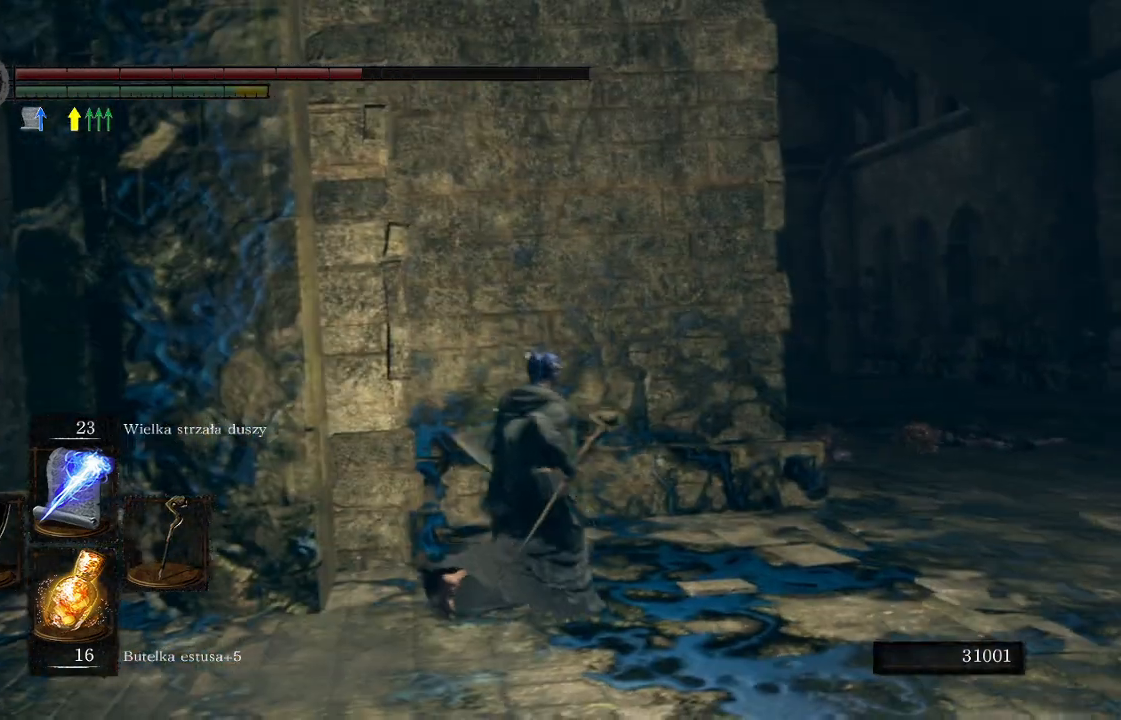
{"buttons": ["B"], "left_stick": "up-right", "right_stick": "center", "events": [[150, "B", "down"]]}
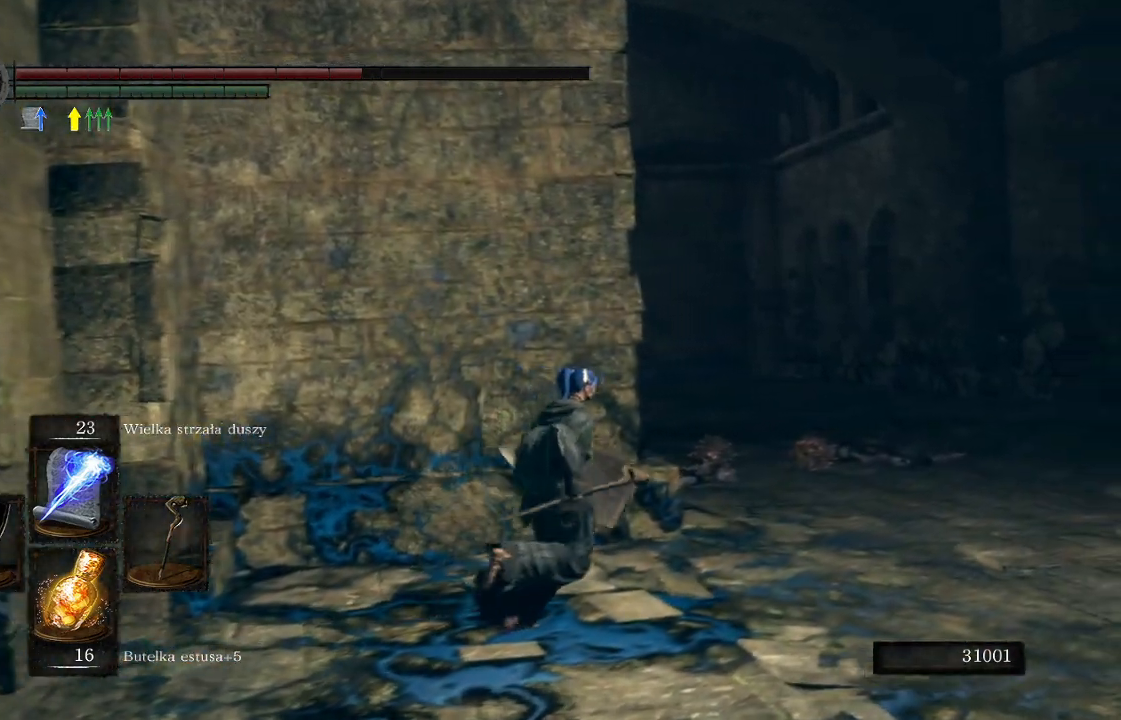
{"buttons": ["B"], "left_stick": "up-right", "right_stick": "center", "events": []}
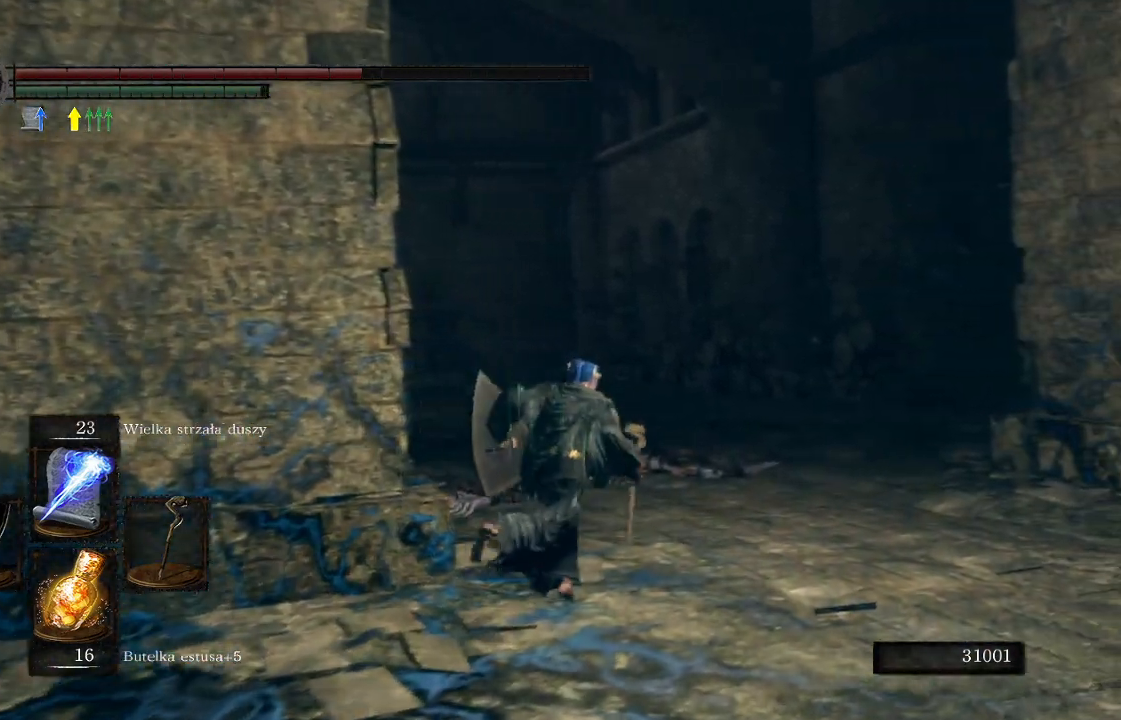
{"buttons": ["B"], "left_stick": "up", "right_stick": "center", "events": [[283, "left_stick", "up"]]}
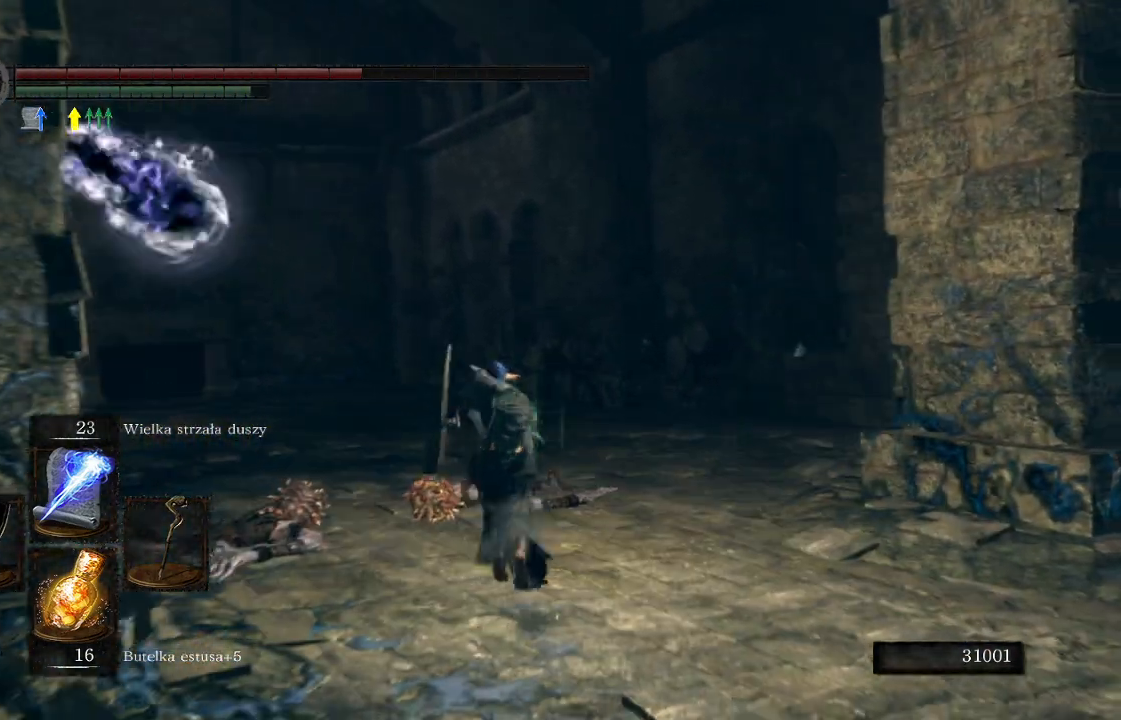
{"buttons": [], "left_stick": "up-left", "right_stick": "center", "events": [[33, "left_stick", "up-left"], [483, "B", "up"]]}
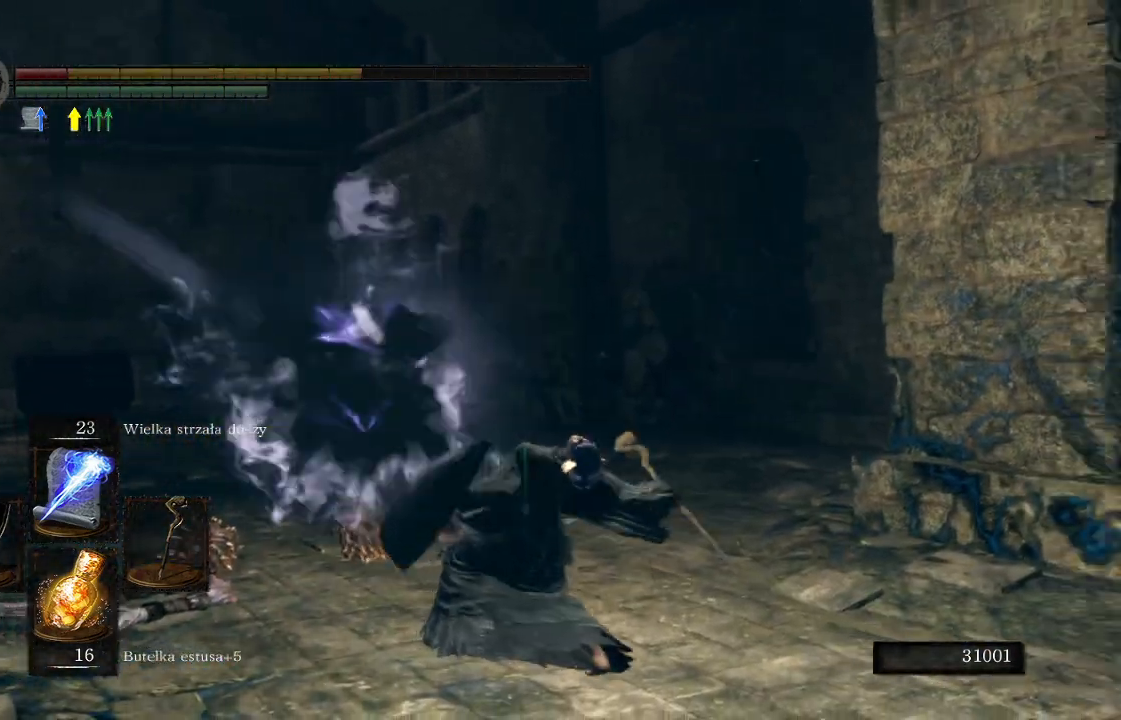
{"buttons": [], "left_stick": "up", "right_stick": "center", "events": [[183, "right_stick", "left"], [400, "left_stick", "up"], [483, "right_stick", "center"]]}
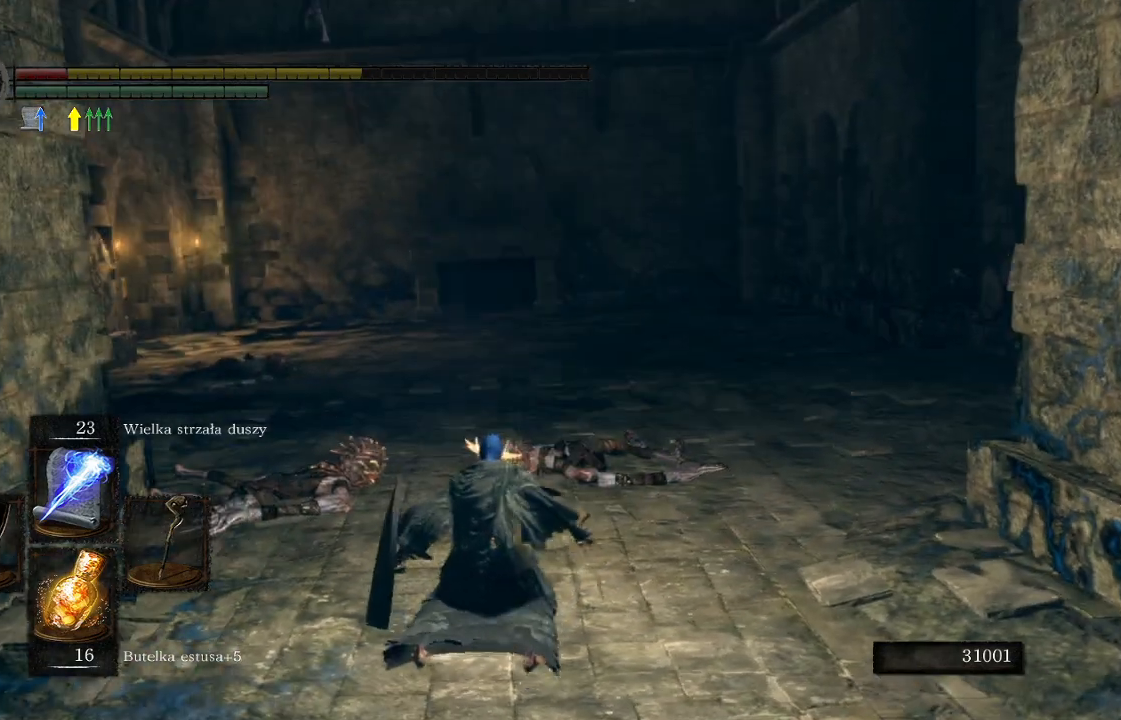
{"buttons": ["B"], "left_stick": "up", "right_stick": "center", "events": [[100, "B", "down"], [183, "B", "up"], [267, "B", "down"], [350, "B", "up"], [433, "B", "down"]]}
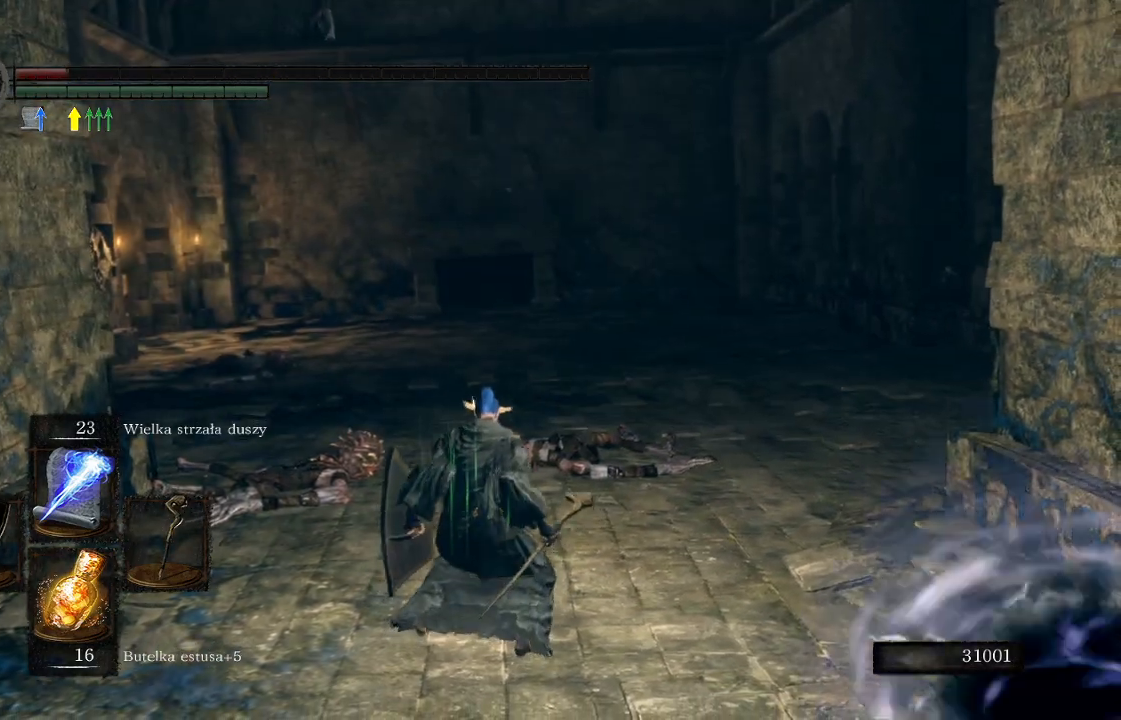
{"buttons": ["B"], "left_stick": "up", "right_stick": "center", "events": [[33, "B", "up"], [117, "B", "down"], [233, "B", "up"], [300, "B", "down"], [417, "B", "up"], [483, "B", "down"]]}
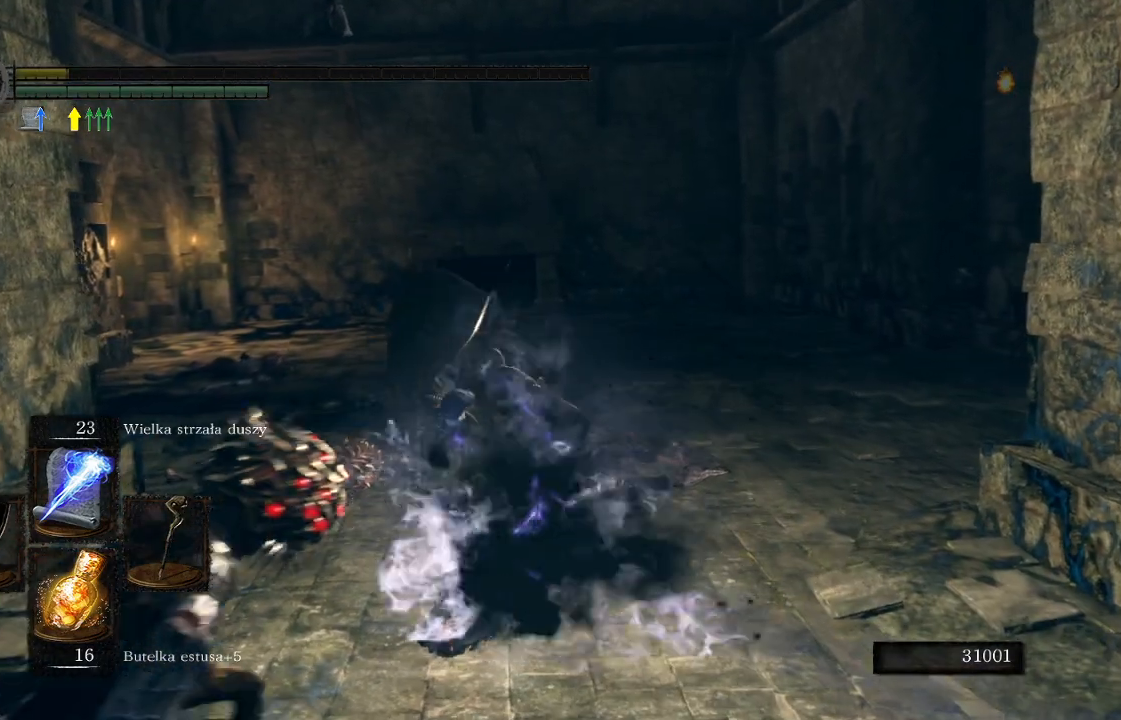
{"buttons": [], "left_stick": "up-left", "right_stick": "center", "events": [[83, "B", "up"], [183, "B", "down"], [250, "B", "up"], [317, "left_stick", "up-left"]]}
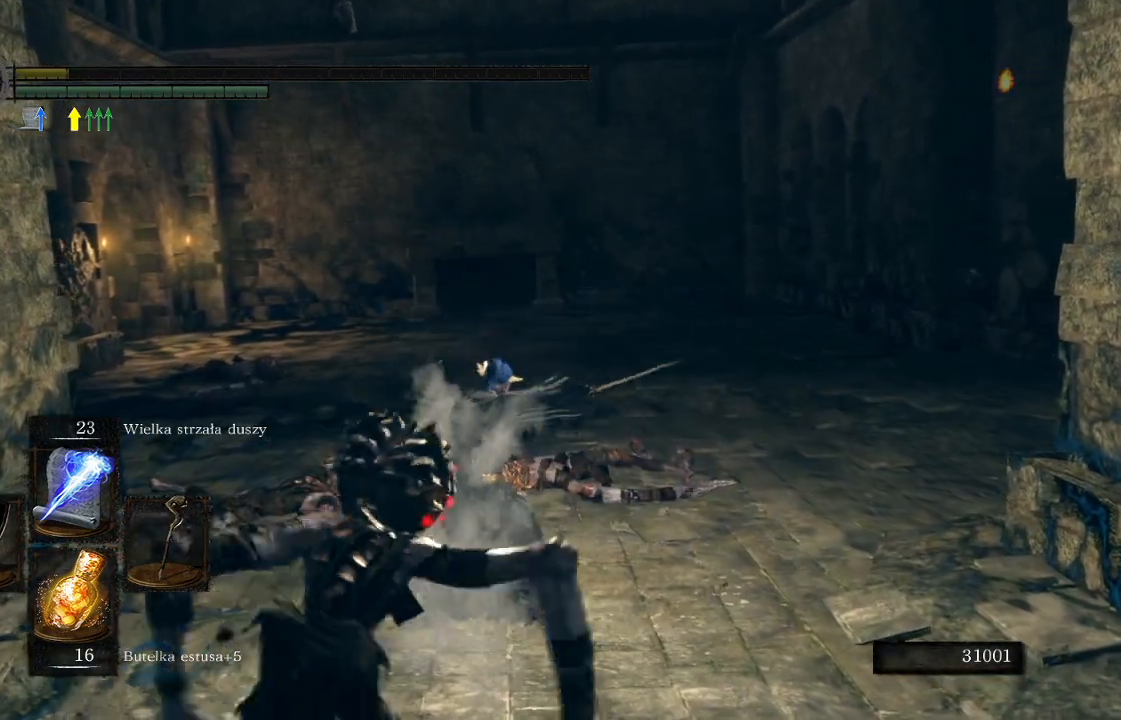
{"buttons": [], "left_stick": "up-left", "right_stick": "left", "events": [[467, "right_stick", "left"]]}
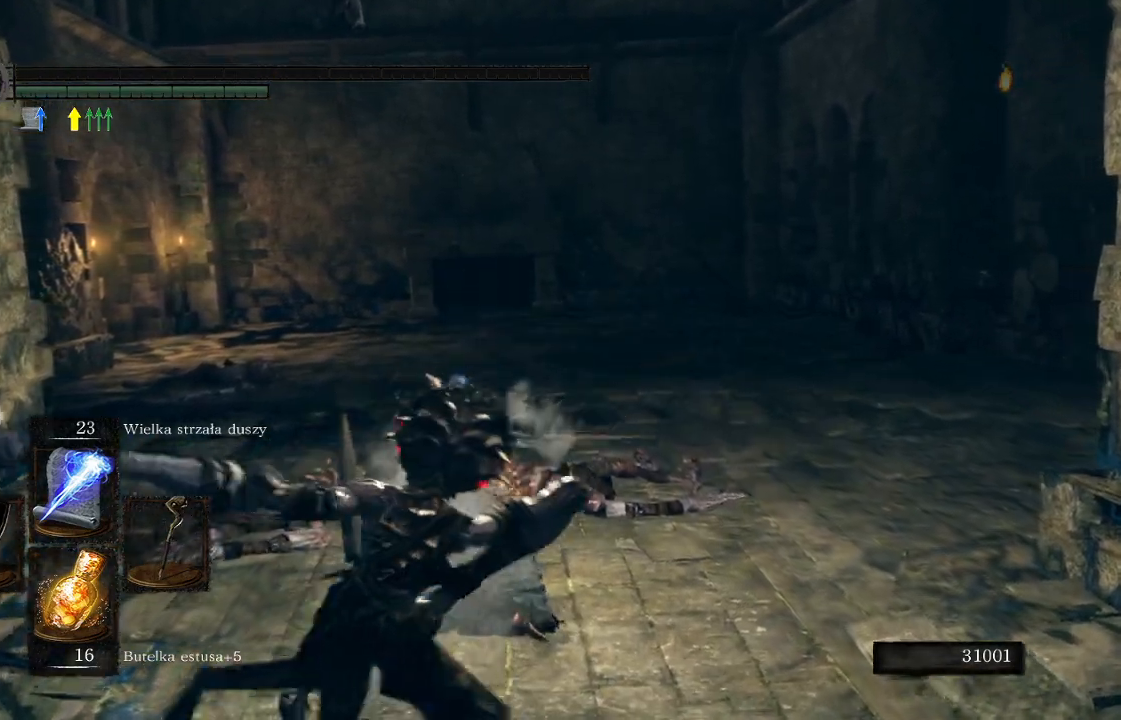
{"buttons": [], "left_stick": "center", "right_stick": "left", "events": [[200, "left_stick", "center"]]}
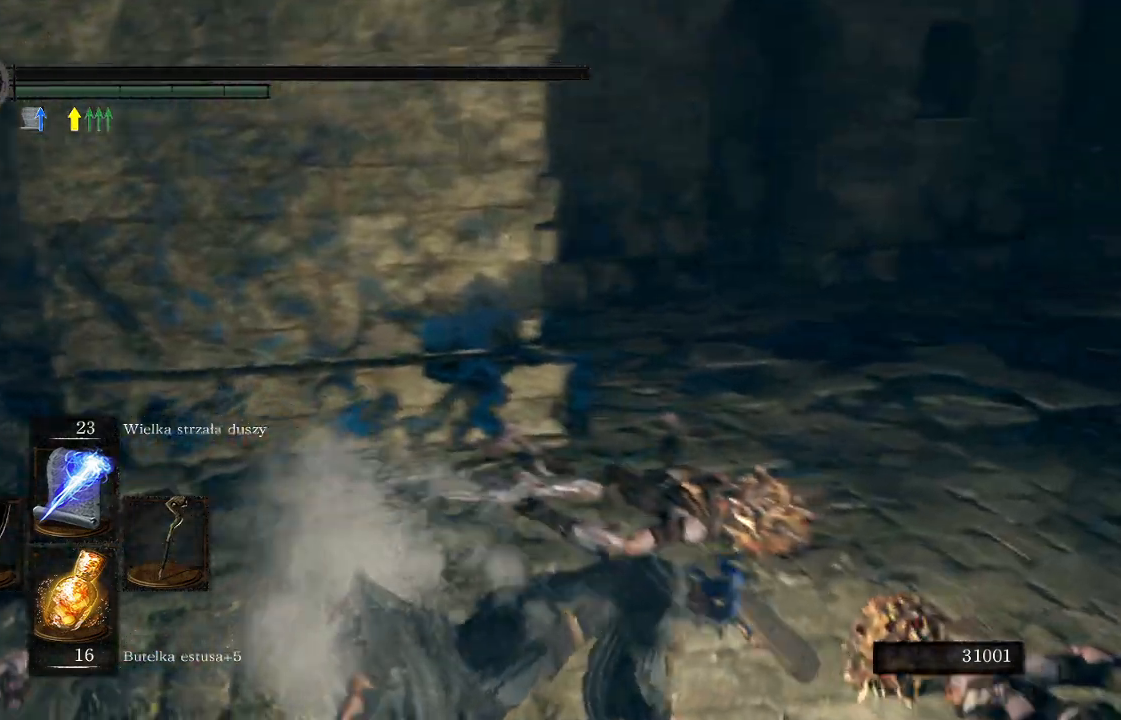
{"buttons": [], "left_stick": "center", "right_stick": "left", "events": []}
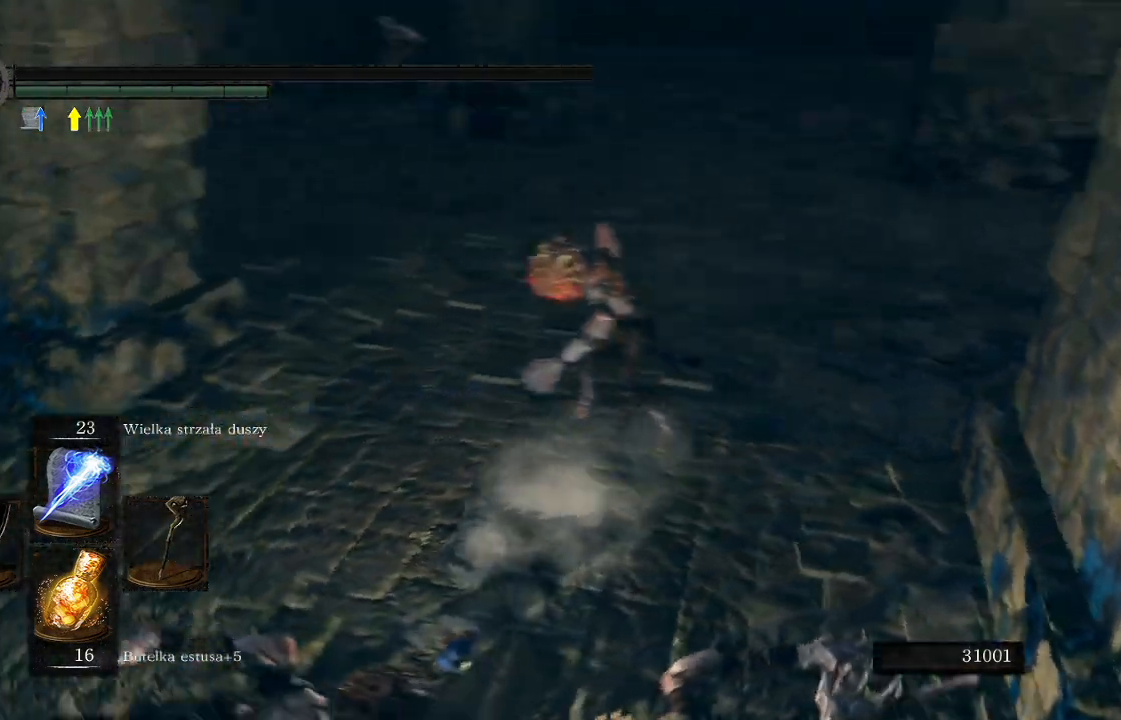
{"buttons": [], "left_stick": "center", "right_stick": "center", "events": [[133, "right_stick", "center"], [267, "right_stick", "up"], [333, "right_stick", "up-right"], [450, "right_stick", "center"]]}
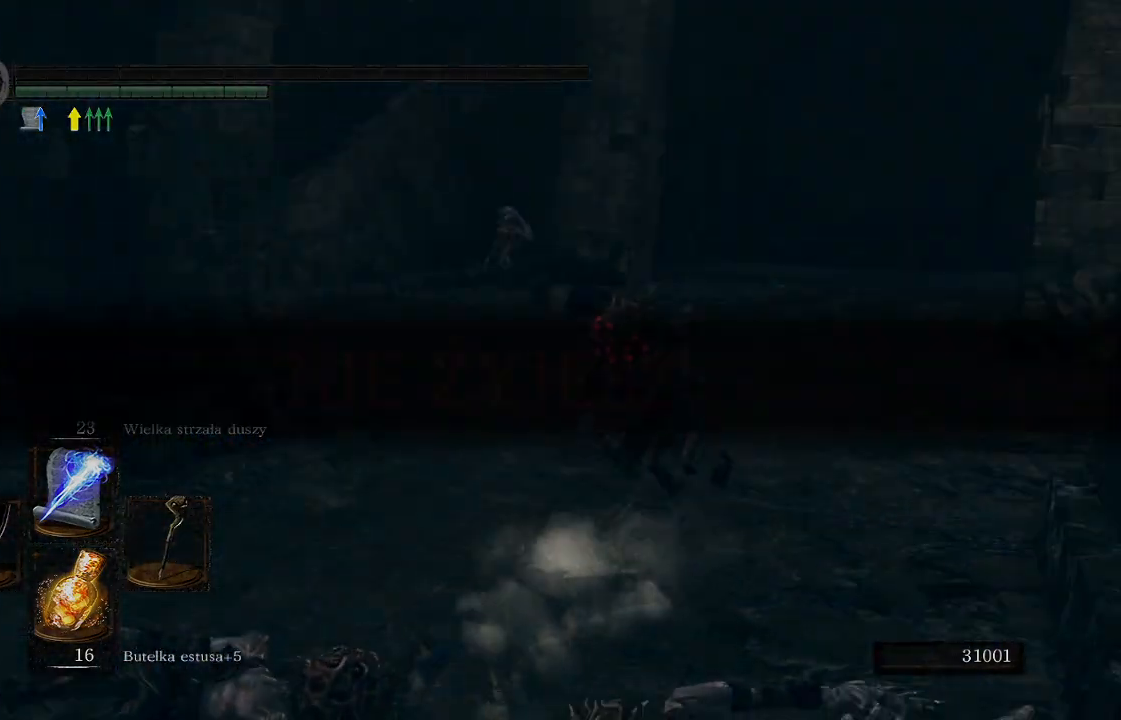
{"buttons": [], "left_stick": "center", "right_stick": "center", "events": []}
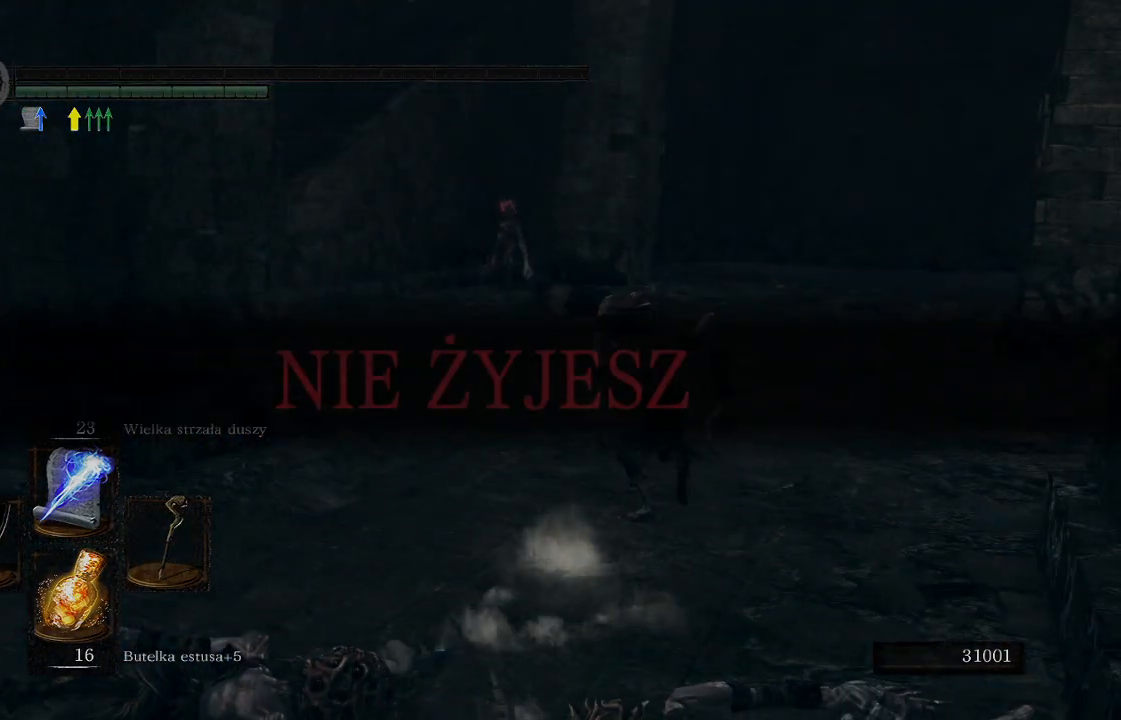
{"buttons": [], "left_stick": "center", "right_stick": "center", "events": []}
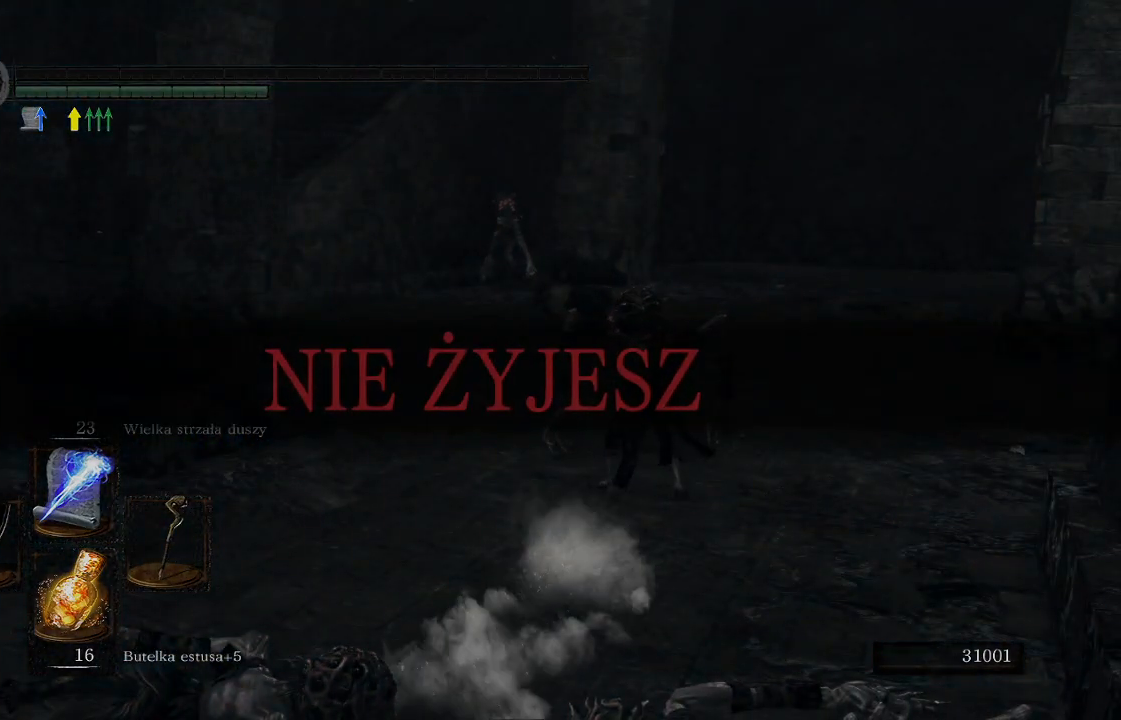
{"buttons": [], "left_stick": "center", "right_stick": "center", "events": []}
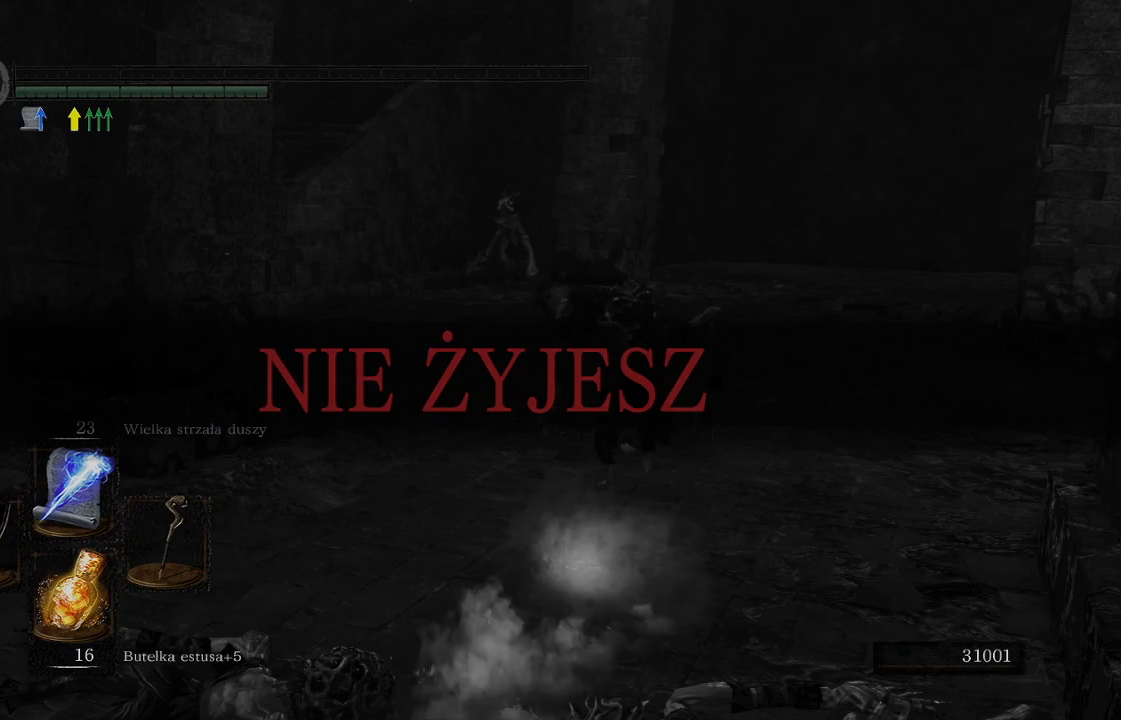
{"buttons": [], "left_stick": "center", "right_stick": "center", "events": []}
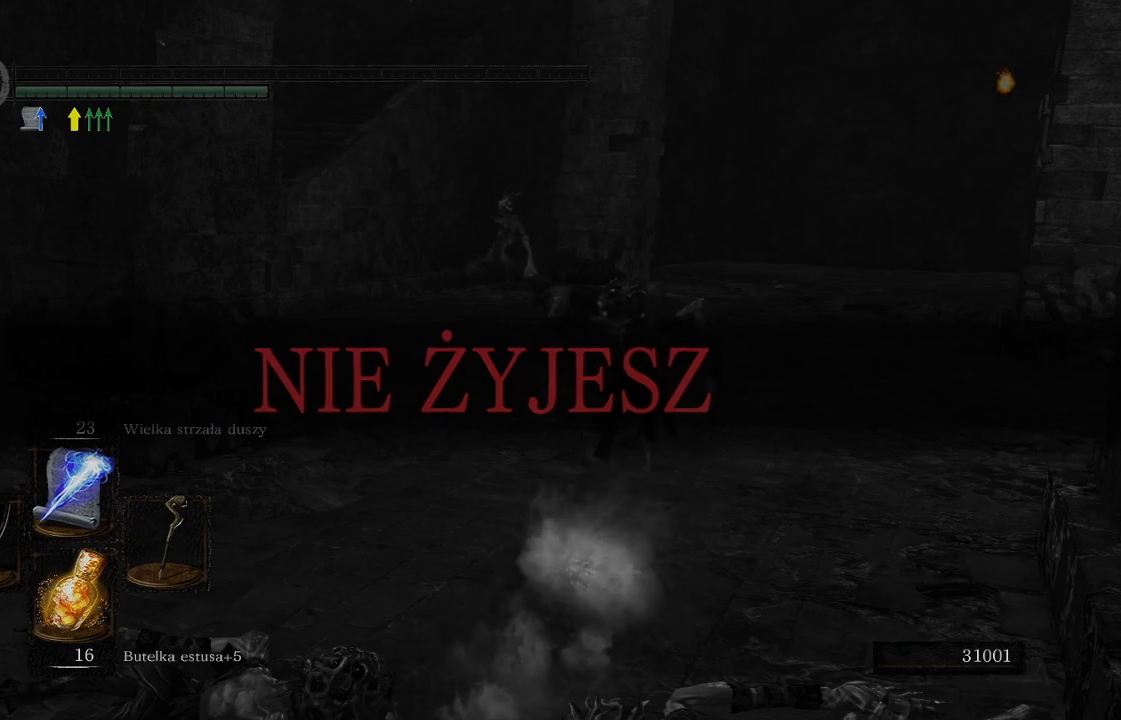
{"buttons": [], "left_stick": "center", "right_stick": "center", "events": []}
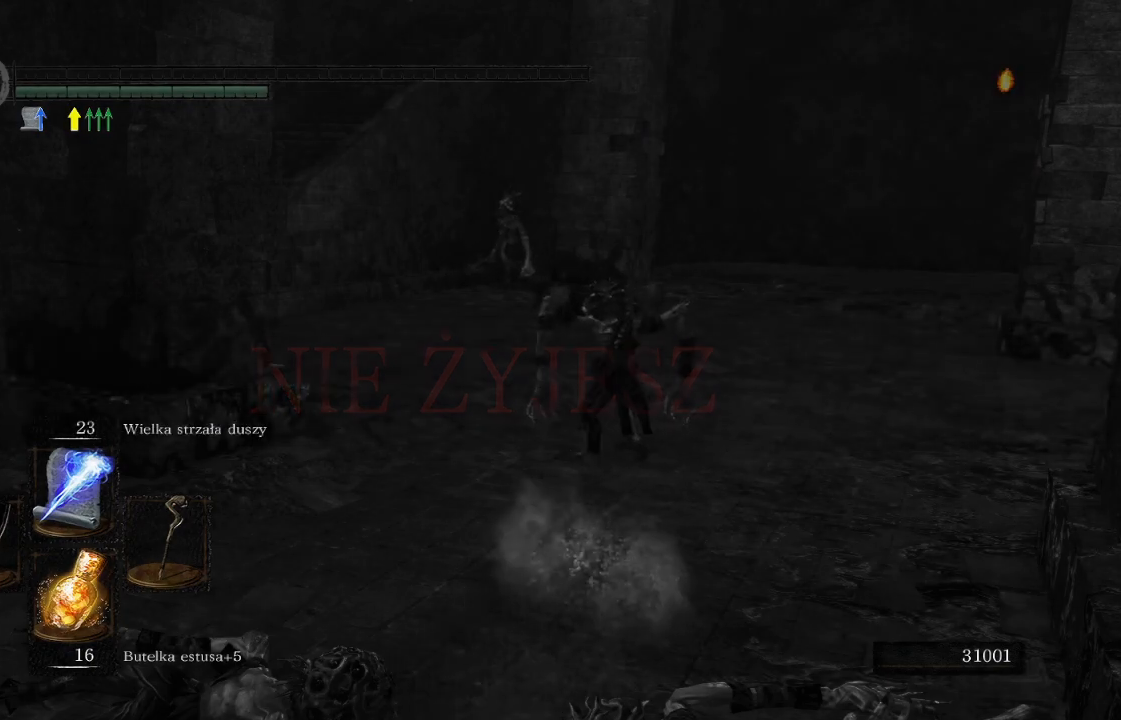
{"buttons": [], "left_stick": "center", "right_stick": "center", "events": []}
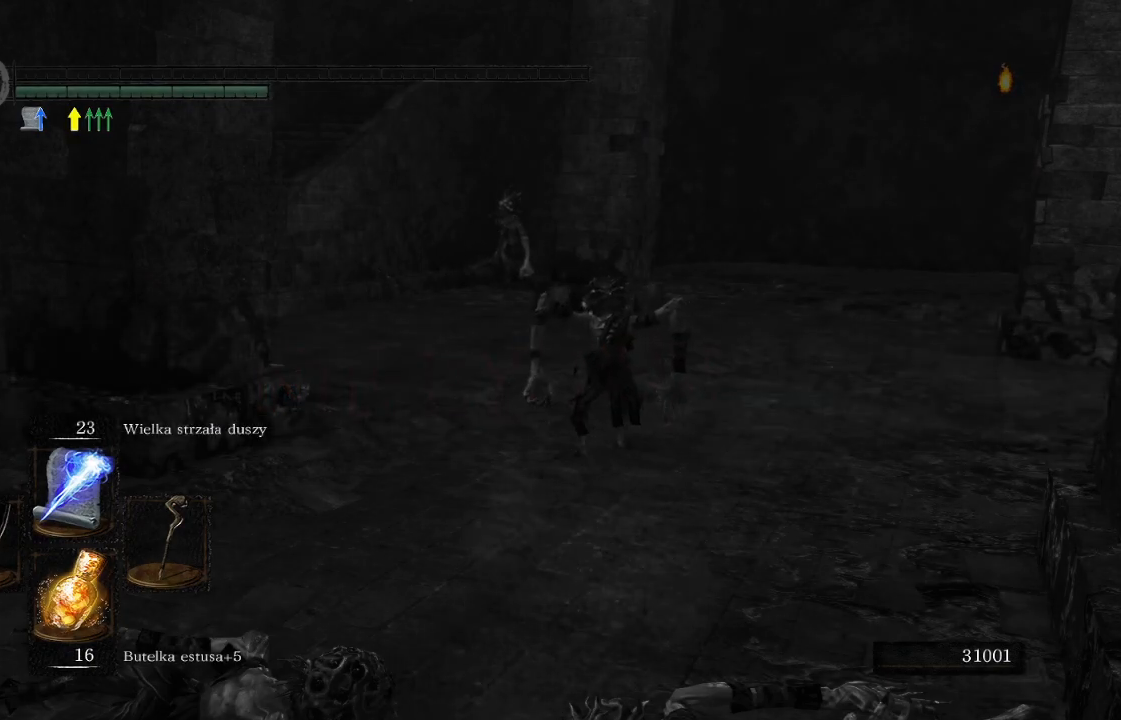
{"buttons": [], "left_stick": "center", "right_stick": "center", "events": []}
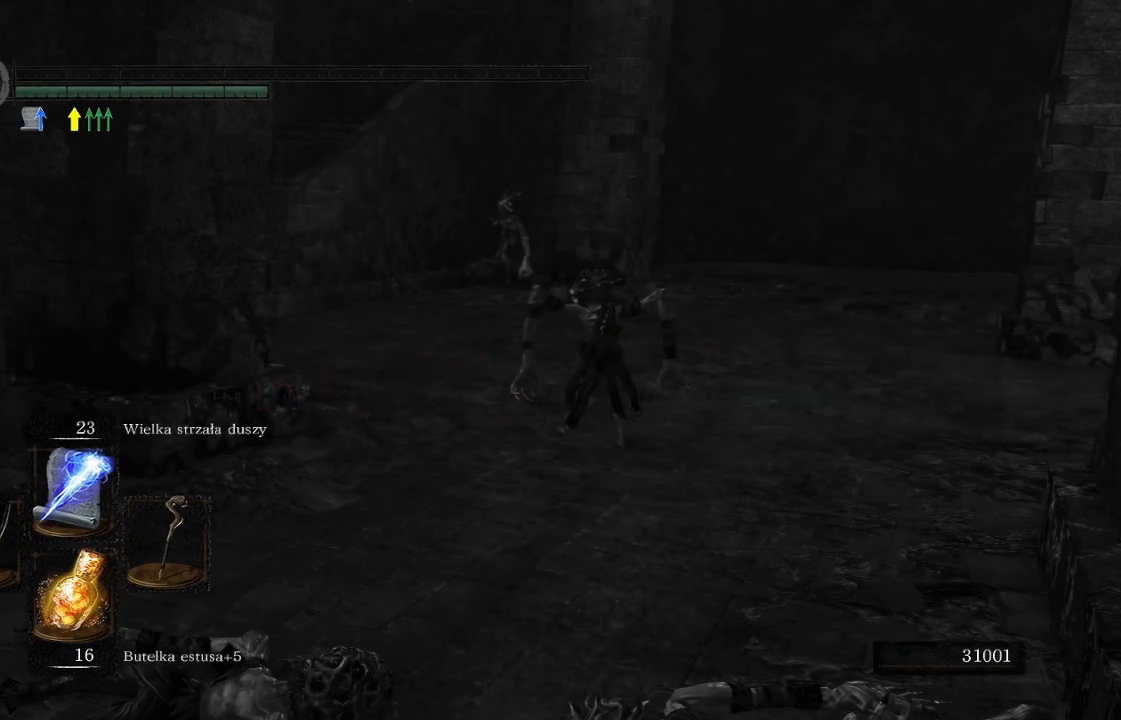
{"buttons": [], "left_stick": "center", "right_stick": "center", "events": []}
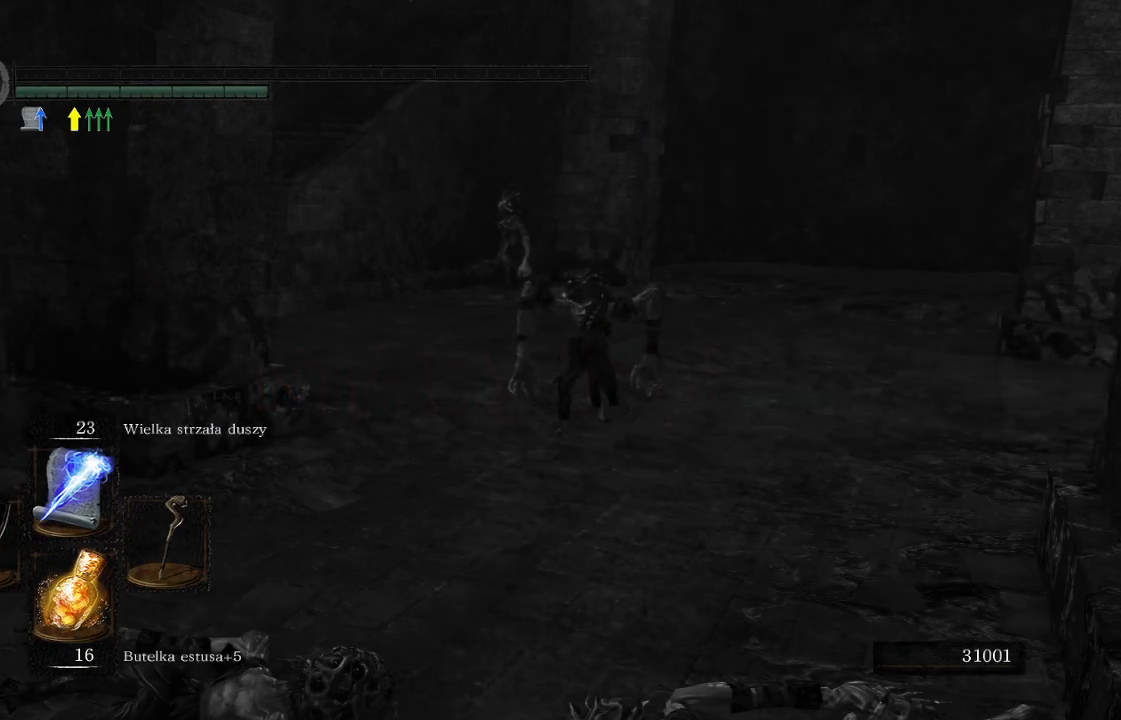
{"buttons": [], "left_stick": "center", "right_stick": "center", "events": []}